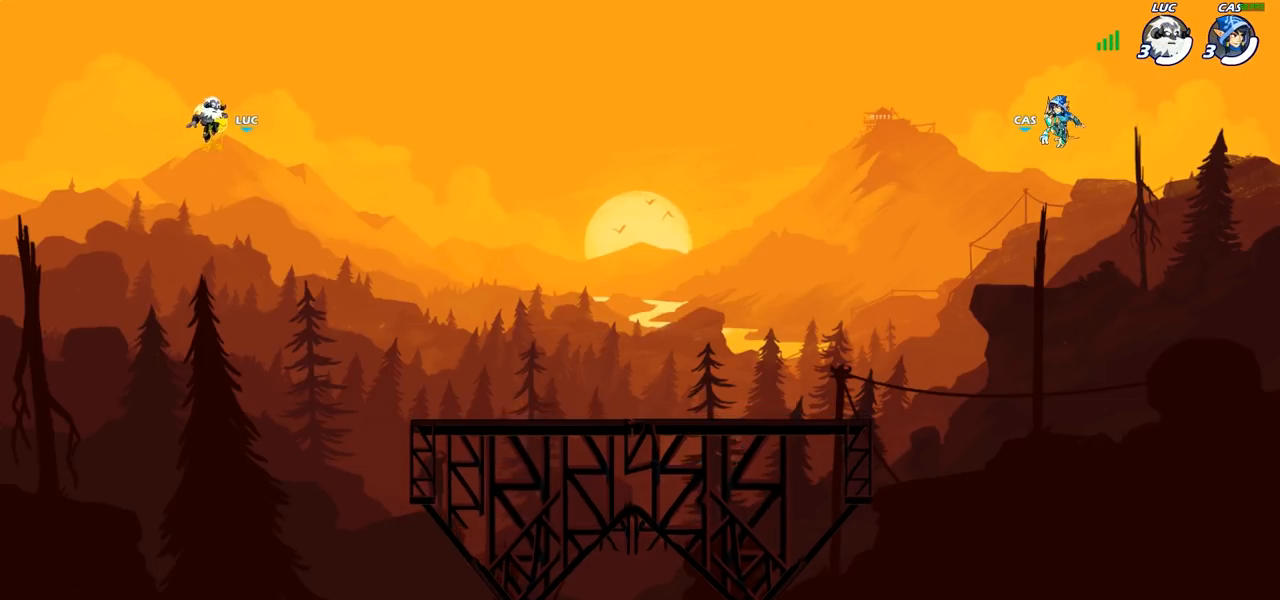
Gameplay with a controller (PlayStation layout); each line is a JSON object with the inputs held at the frame after it. "events" lists button and stick changes between this image and that frame as [ms after this image, input, new state], when the widget could be followed in between.
{"buttons": ["SELECT"], "left_stick": "center", "right_stick": "center", "events": [[417, "SELECT", "down"]]}
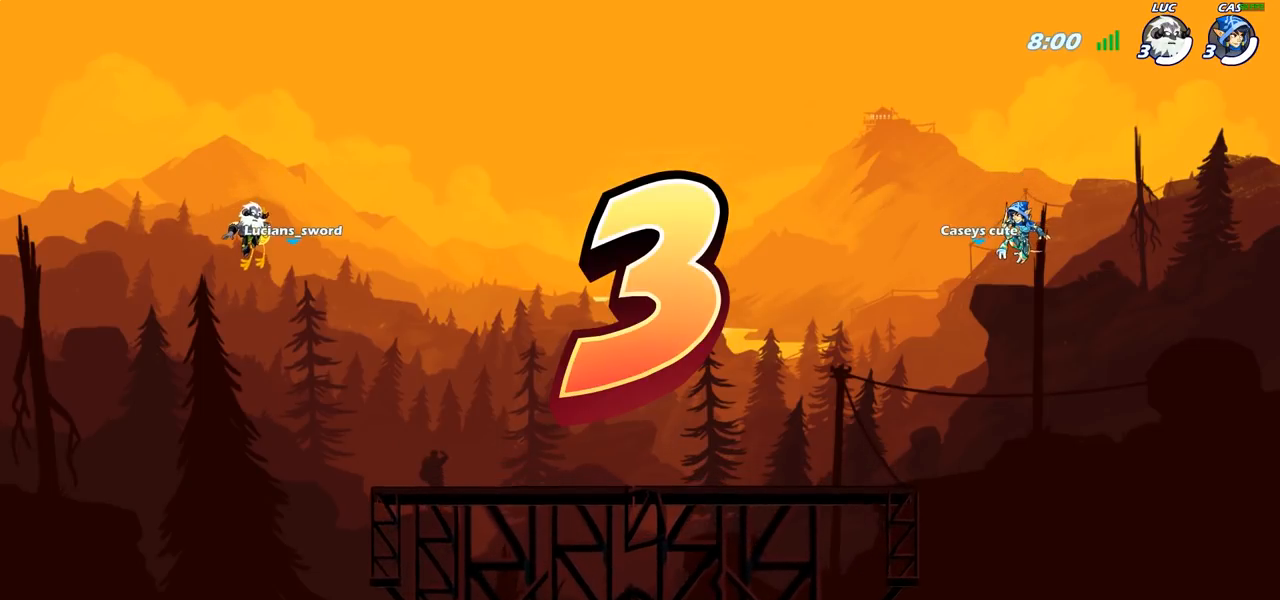
{"buttons": ["SELECT"], "left_stick": "center", "right_stick": "center", "events": []}
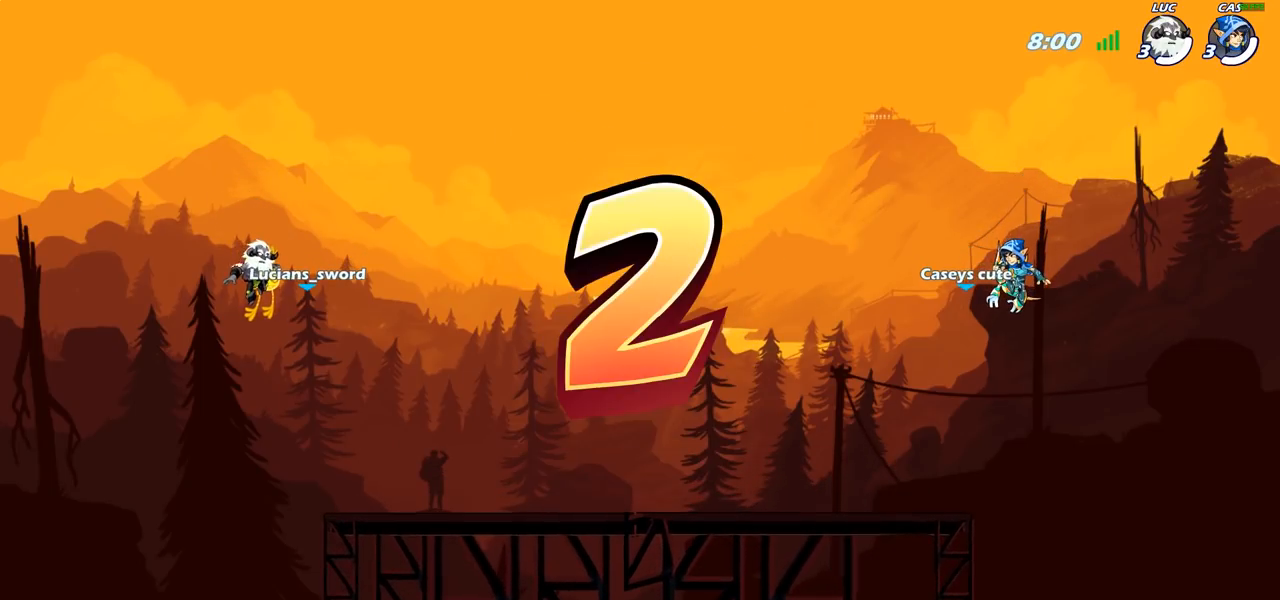
{"buttons": ["SELECT"], "left_stick": "center", "right_stick": "center", "events": []}
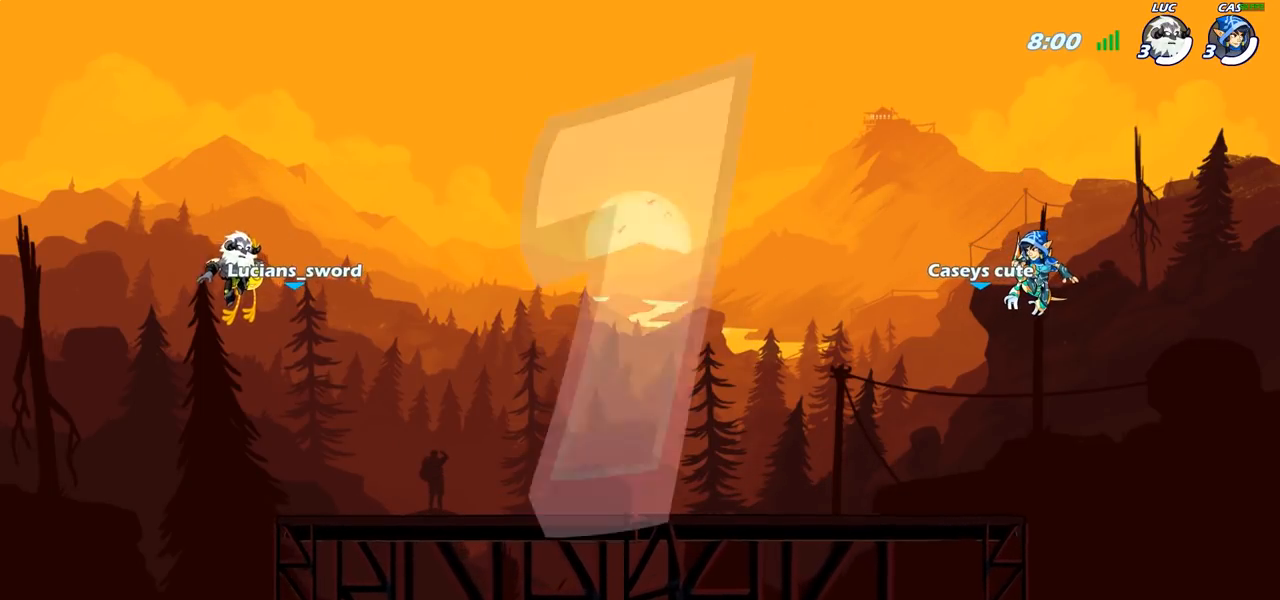
{"buttons": ["SELECT"], "left_stick": "center", "right_stick": "center", "events": []}
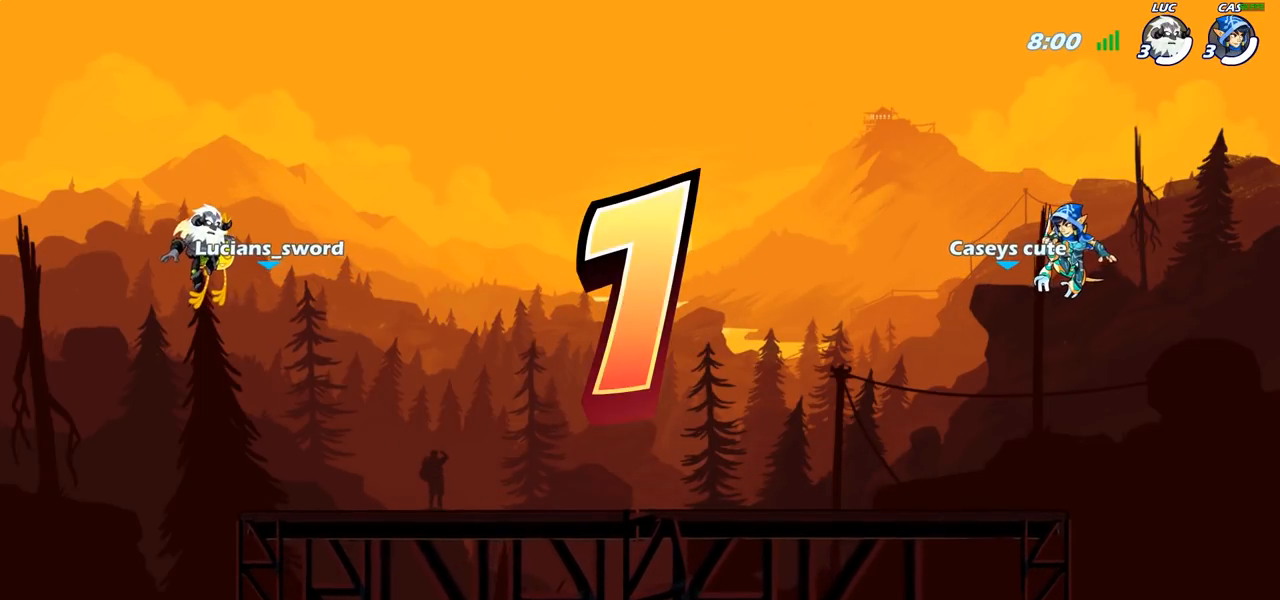
{"buttons": ["SELECT"], "left_stick": "center", "right_stick": "center", "events": []}
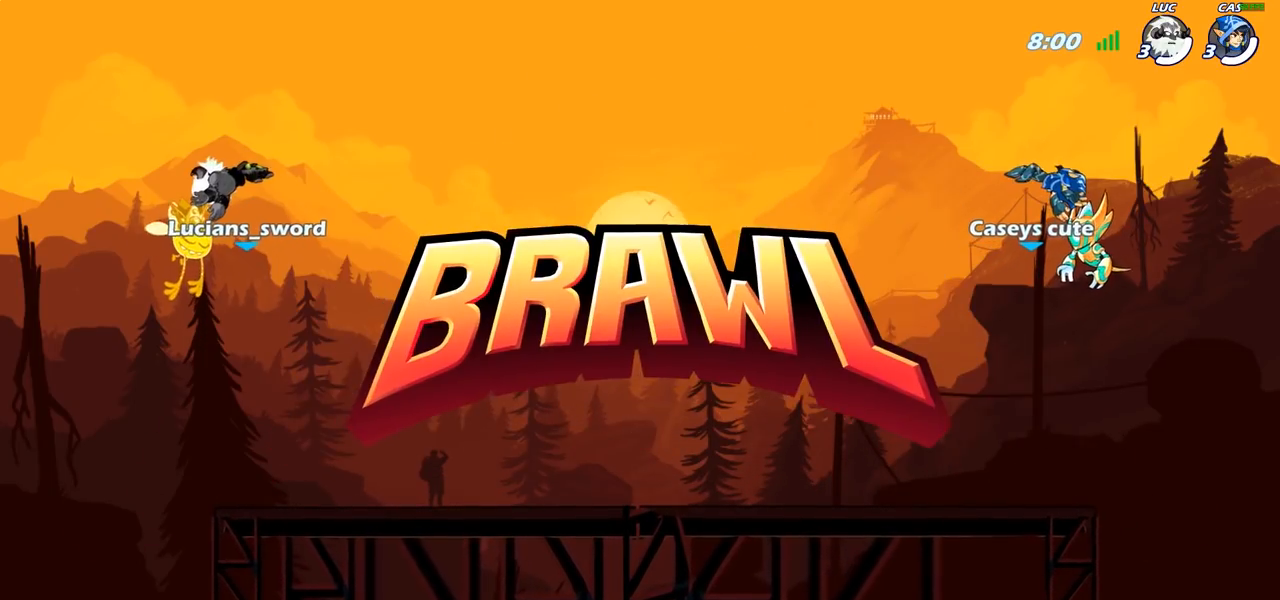
{"buttons": ["SELECT"], "left_stick": "center", "right_stick": "center", "events": []}
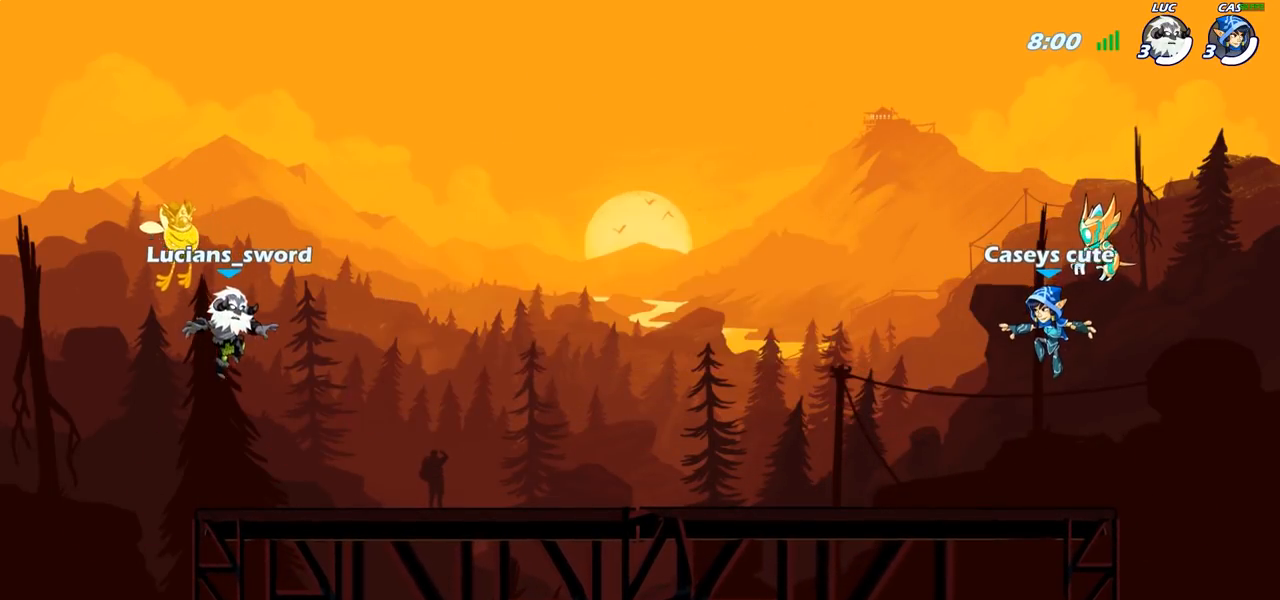
{"buttons": ["SELECT"], "left_stick": "center", "right_stick": "up", "events": [[333, "right_stick", "up"]]}
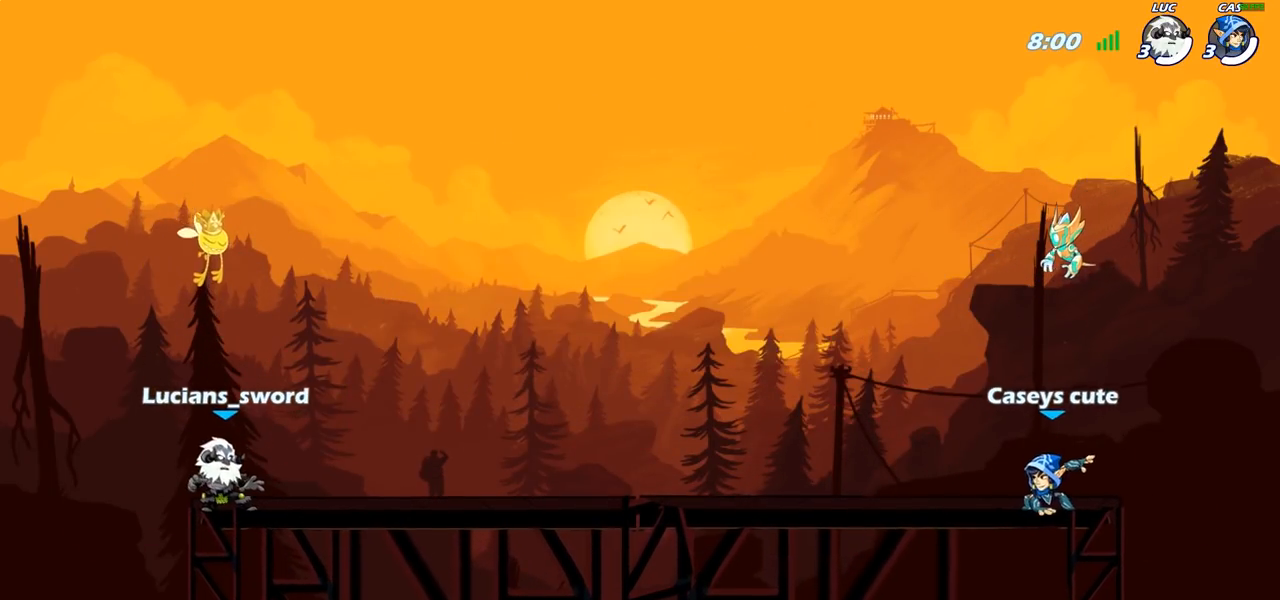
{"buttons": [], "left_stick": "center", "right_stick": "center", "events": [[17, "right_stick", "center"], [83, "right_stick", "up"], [167, "right_stick", "center"], [500, "SELECT", "up"]]}
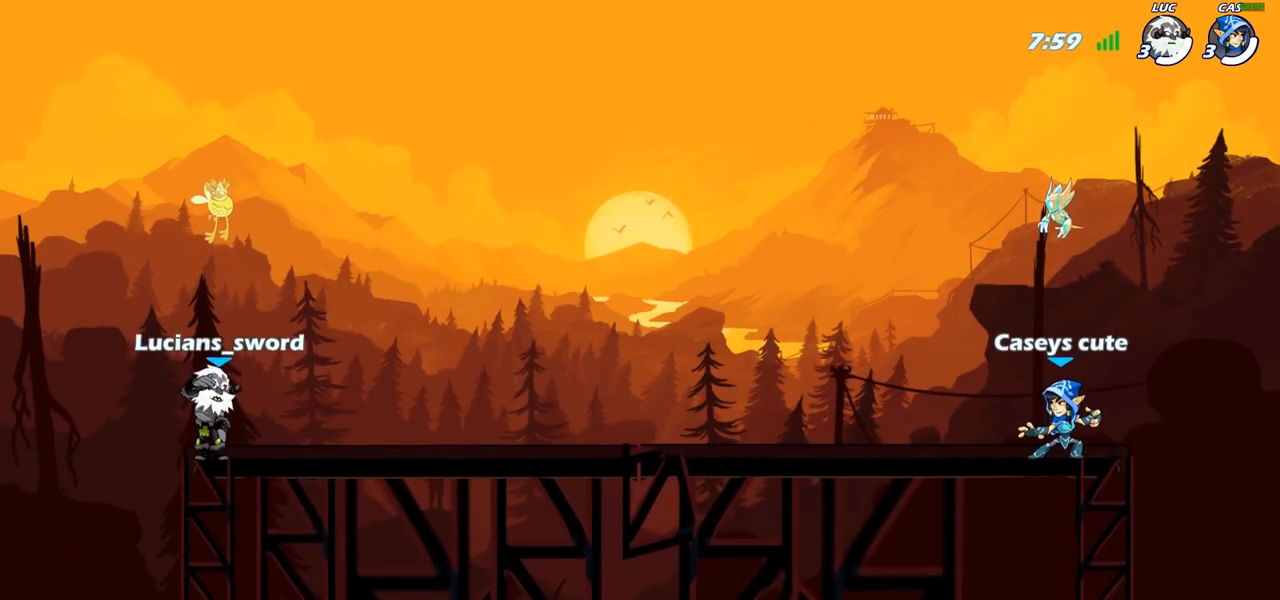
{"buttons": [], "left_stick": "center", "right_stick": "center", "events": [[67, "SELECT", "down"], [467, "SELECT", "up"]]}
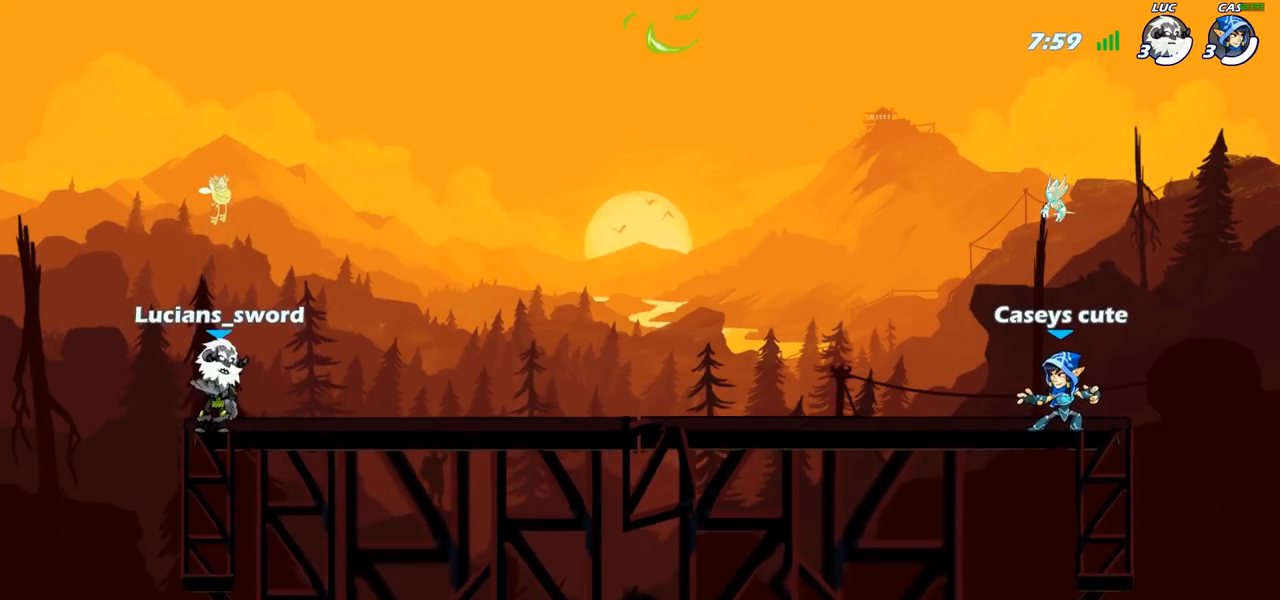
{"buttons": ["CROSS", "R2"], "left_stick": "down-right", "right_stick": "center", "events": [[150, "left_stick", "up-right"], [333, "R2", "down"], [400, "CROSS", "down"], [467, "left_stick", "down-right"]]}
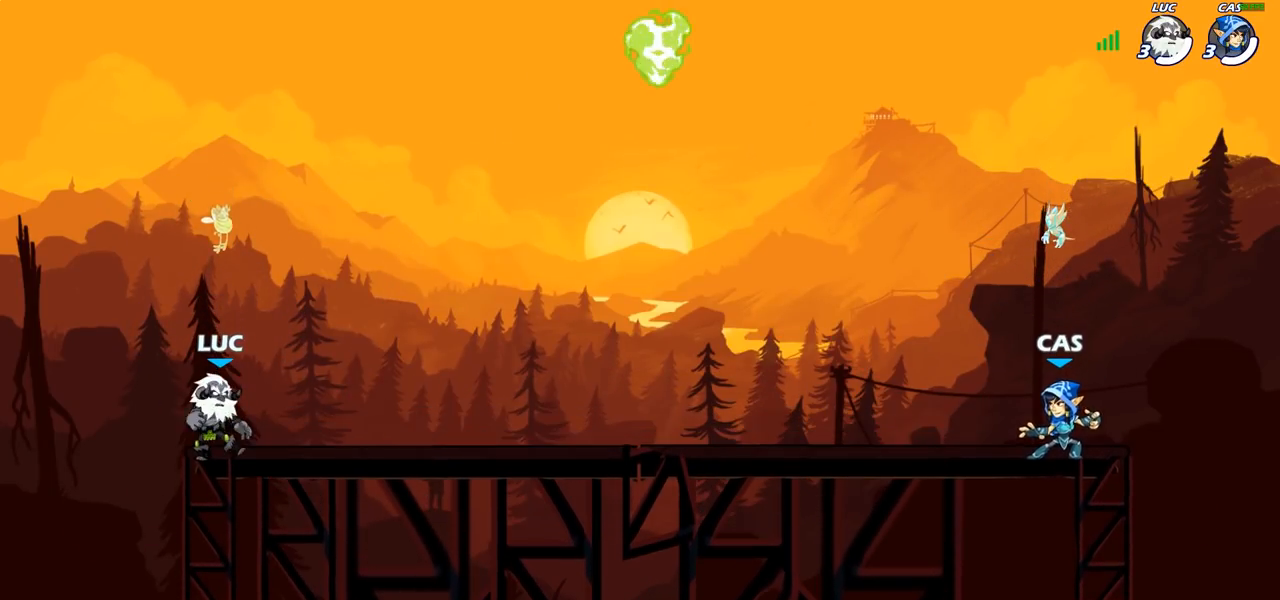
{"buttons": ["CROSS", "R2"], "left_stick": "right", "right_stick": "center", "events": [[17, "CROSS", "up"], [33, "R2", "up"], [183, "left_stick", "right"], [400, "CROSS", "down"], [400, "R2", "down"]]}
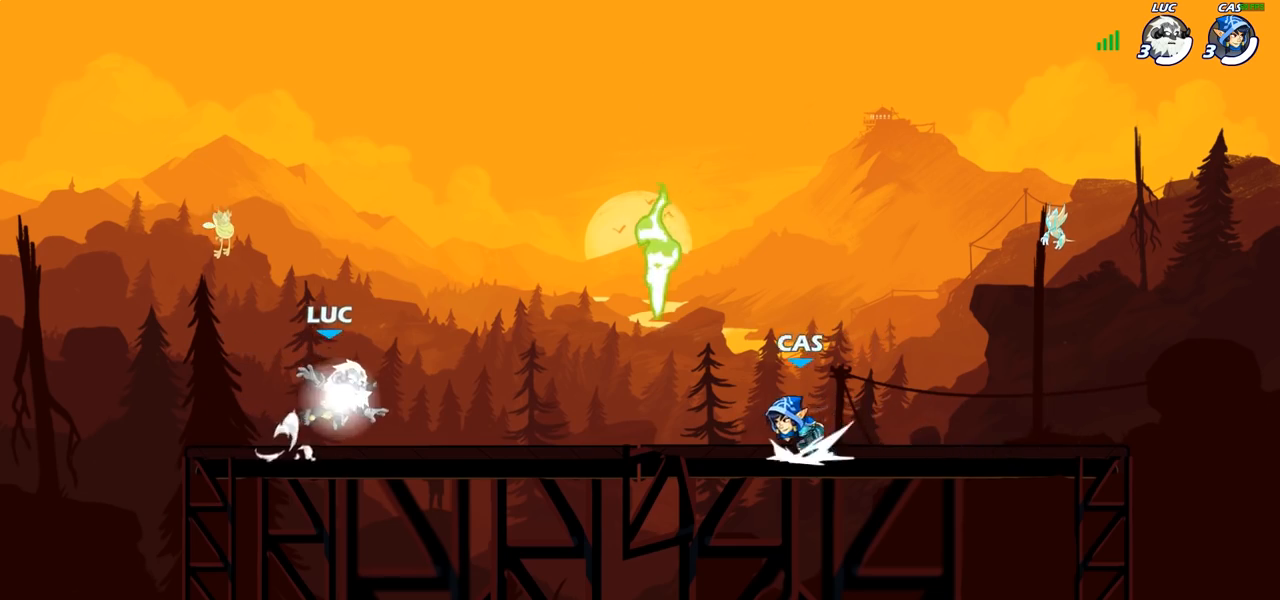
{"buttons": ["R2"], "left_stick": "right", "right_stick": "center", "events": [[50, "CROSS", "up"], [83, "R2", "up"], [83, "left_stick", "down"], [300, "left_stick", "right"], [433, "R2", "down"]]}
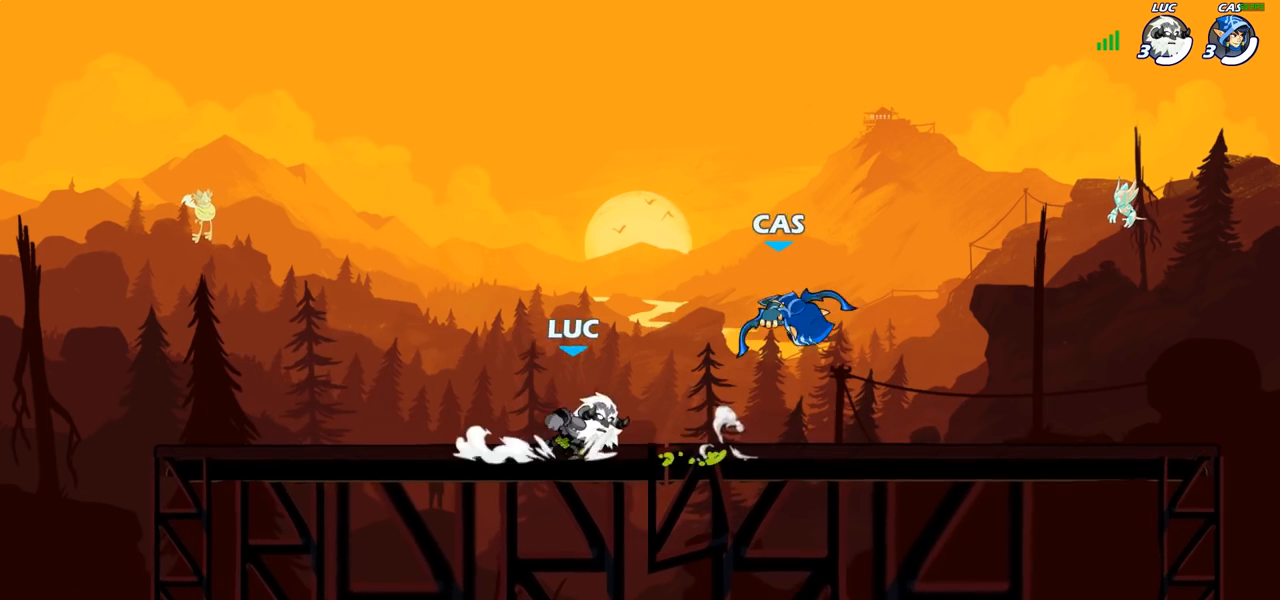
{"buttons": [], "left_stick": "center", "right_stick": "center", "events": [[33, "R2", "up"], [50, "left_stick", "up-left"], [100, "R2", "down"], [267, "R2", "up"], [333, "left_stick", "center"]]}
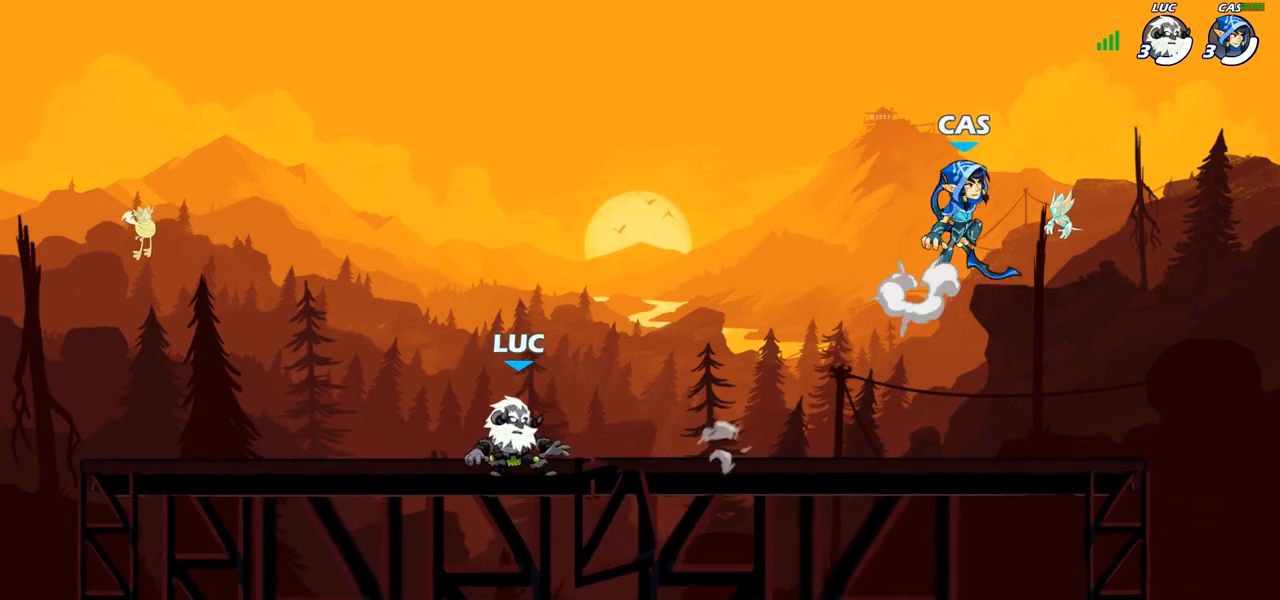
{"buttons": ["R2"], "left_stick": "right", "right_stick": "center", "events": [[400, "left_stick", "right"], [500, "R2", "down"]]}
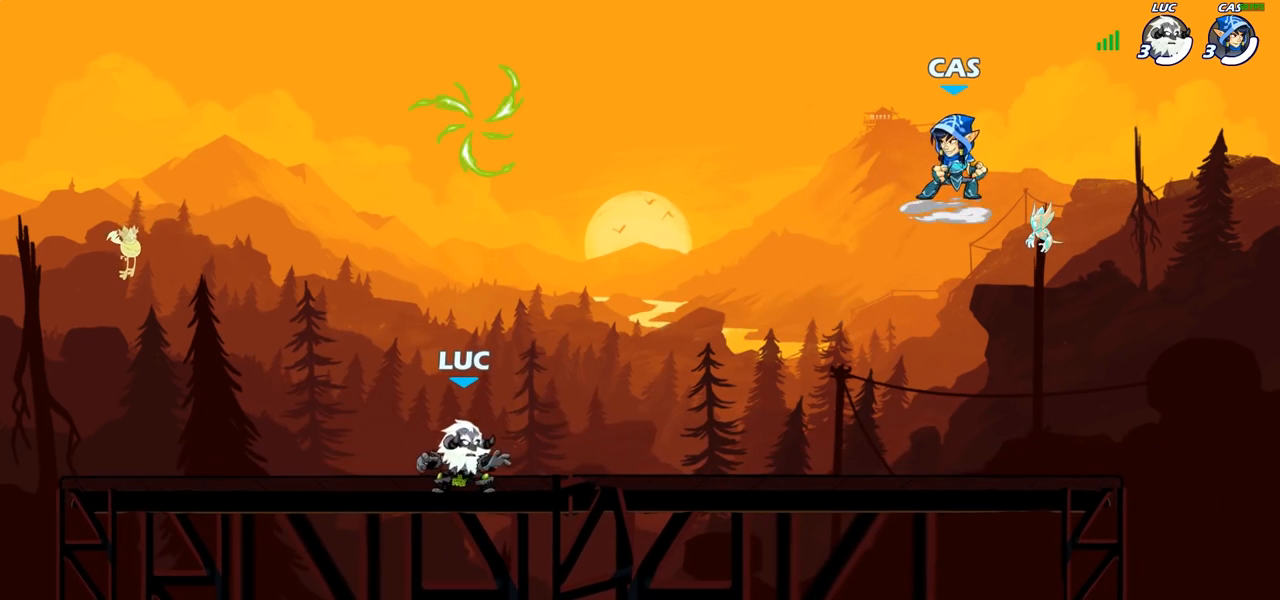
{"buttons": [], "left_stick": "center", "right_stick": "center", "events": [[67, "left_stick", "left"], [100, "R2", "up"], [117, "left_stick", "up-left"], [167, "R2", "down"], [267, "left_stick", "center"], [300, "R2", "up"]]}
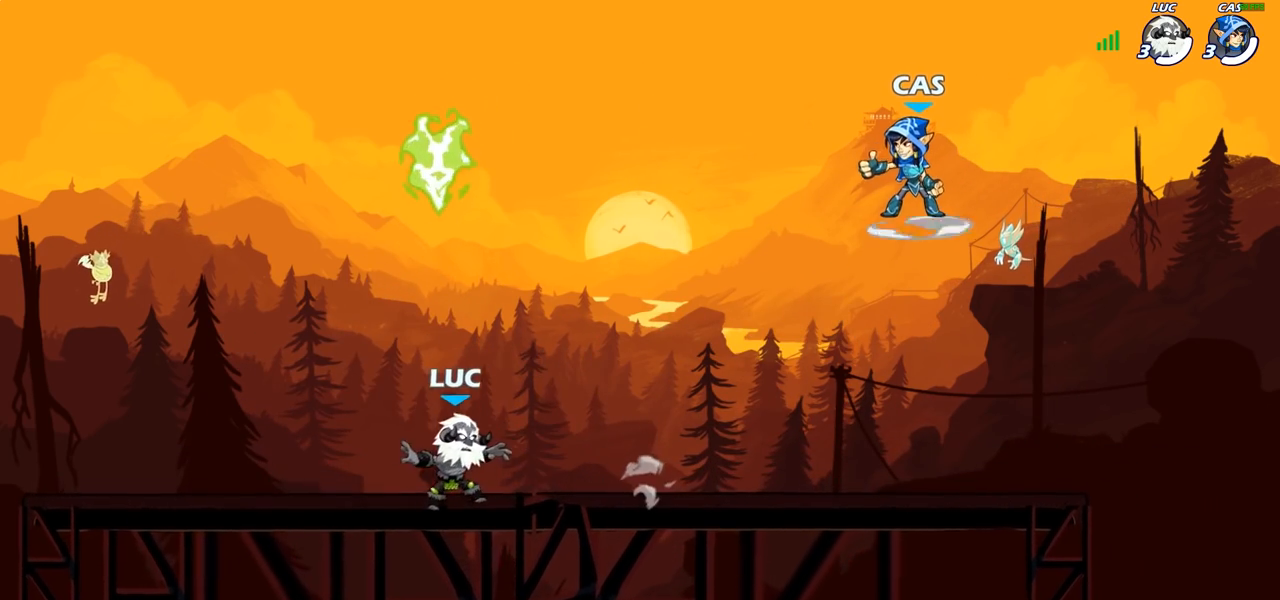
{"buttons": [], "left_stick": "down-right", "right_stick": "center", "events": [[17, "left_stick", "right"], [67, "CROSS", "down"], [200, "R1", "down"], [217, "CROSS", "up"], [283, "left_stick", "down"], [333, "R1", "up"], [467, "left_stick", "down-right"]]}
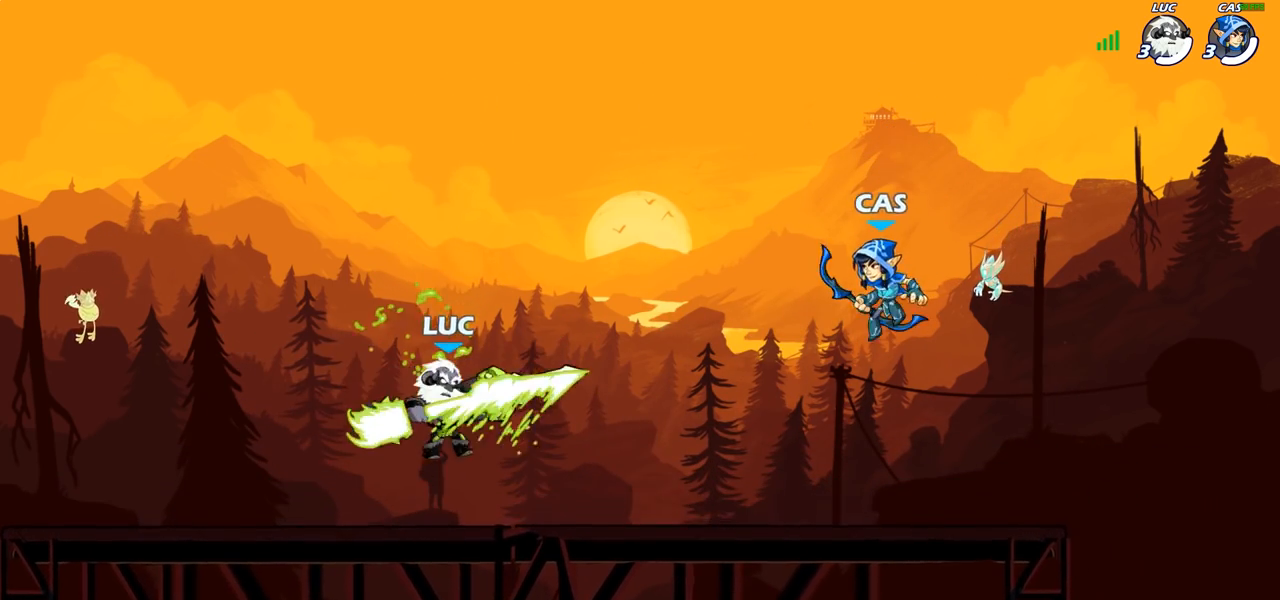
{"buttons": [], "left_stick": "up-right", "right_stick": "center", "events": [[117, "left_stick", "left"], [267, "R2", "down"], [367, "R2", "up"], [383, "left_stick", "up-right"]]}
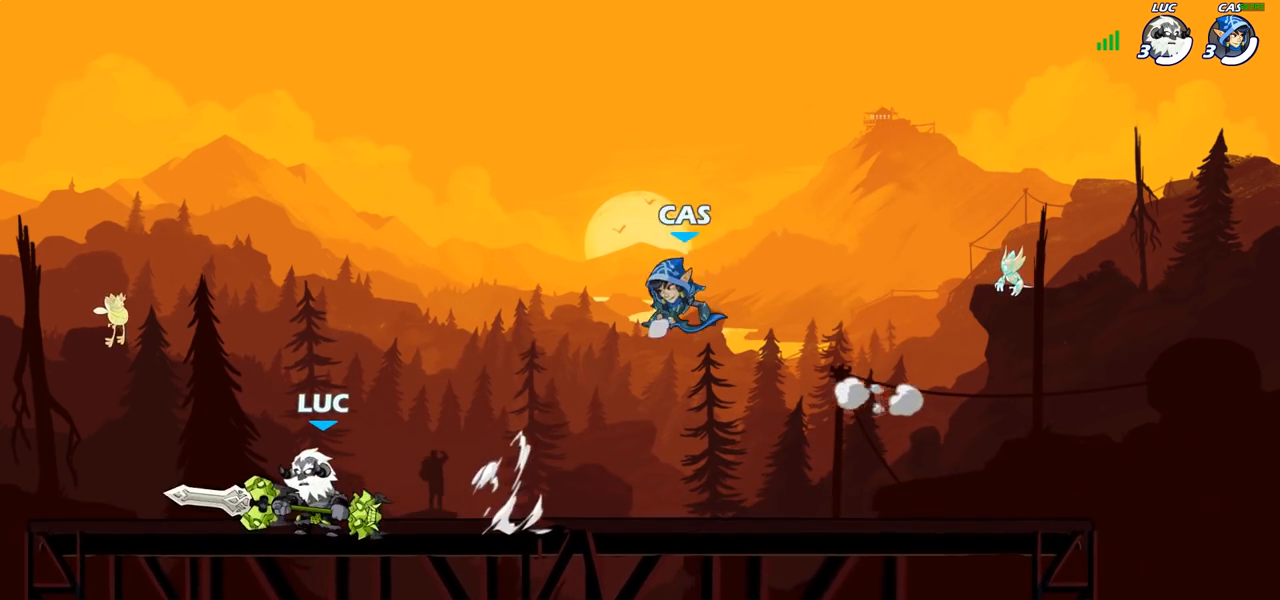
{"buttons": [], "left_stick": "right", "right_stick": "center", "events": [[67, "left_stick", "up-left"], [200, "left_stick", "right"], [317, "R2", "down"], [383, "R2", "up"], [383, "SQUARE", "down"], [483, "SQUARE", "up"]]}
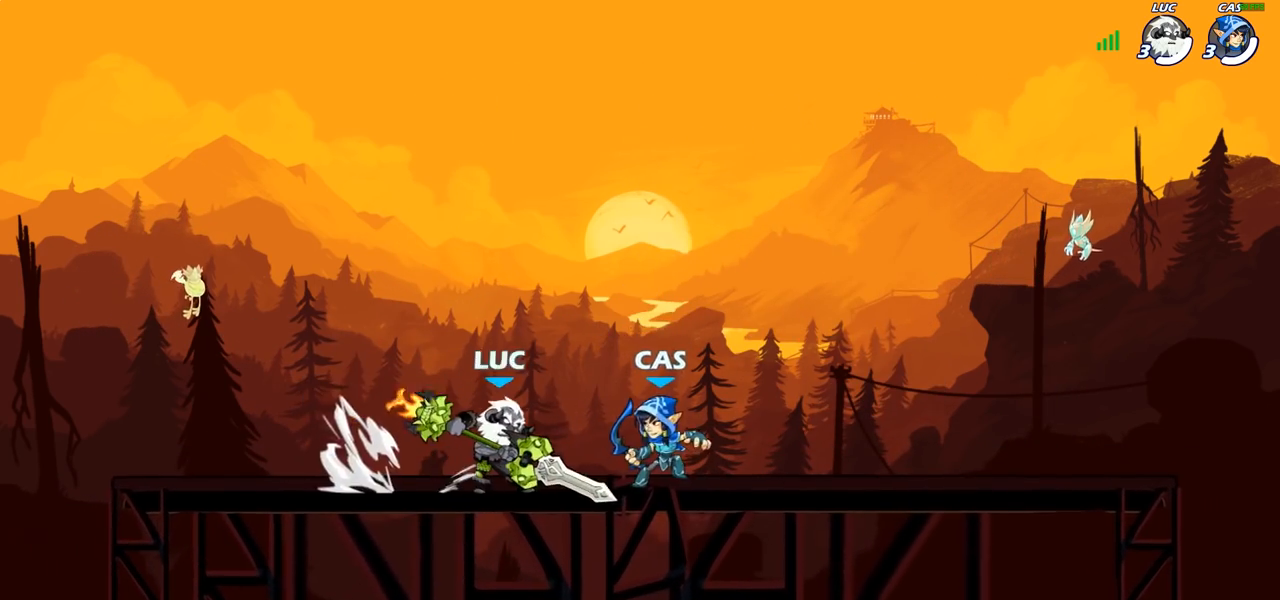
{"buttons": [], "left_stick": "up-right", "right_stick": "center", "events": [[33, "left_stick", "center"], [233, "CROSS", "down"], [283, "SQUARE", "down"], [317, "CROSS", "up"], [350, "SQUARE", "up"], [433, "left_stick", "up-right"]]}
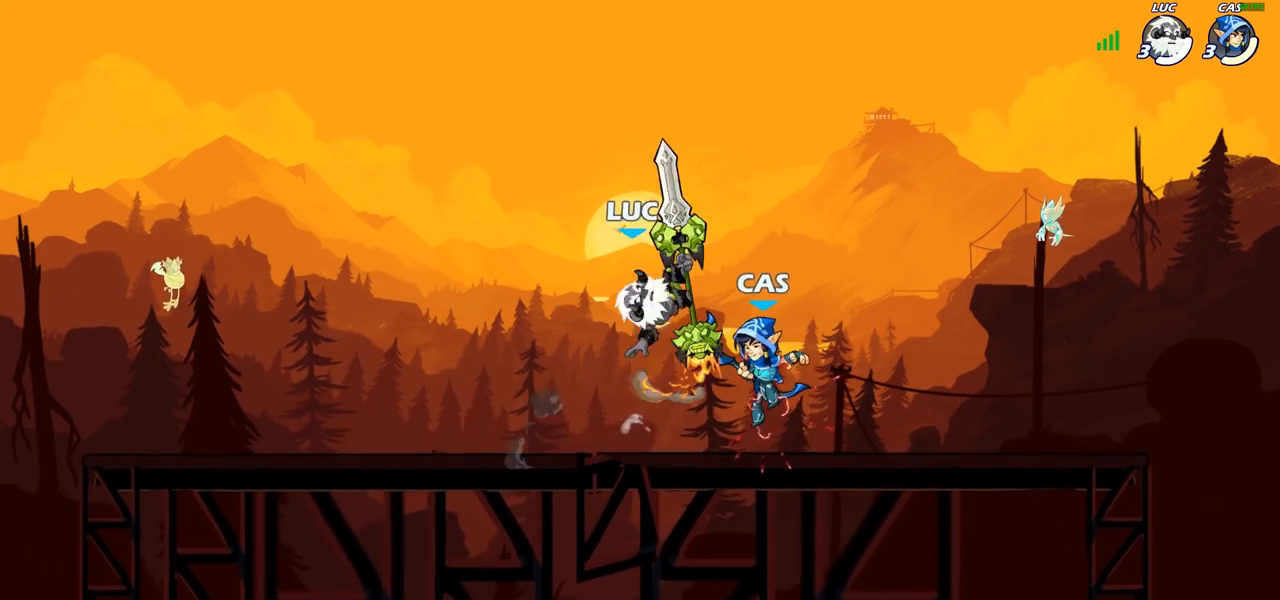
{"buttons": [], "left_stick": "up-right", "right_stick": "center", "events": []}
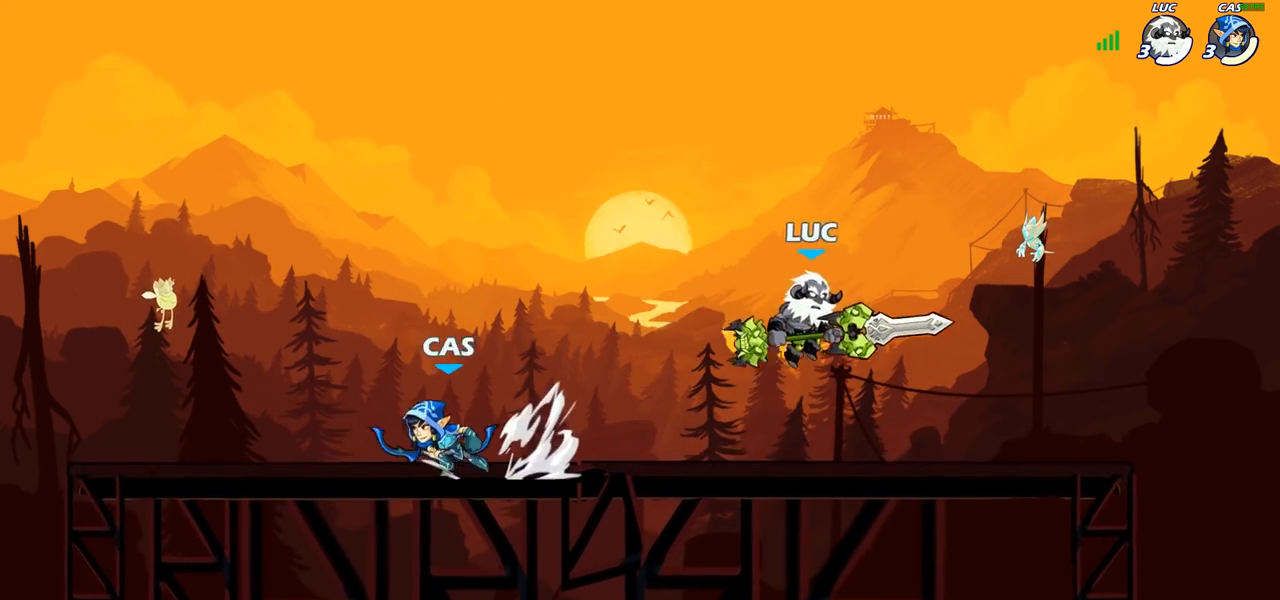
{"buttons": [], "left_stick": "down-left", "right_stick": "center", "events": [[50, "left_stick", "up-left"], [67, "CROSS", "down"], [167, "left_stick", "left"], [200, "CROSS", "up"], [267, "left_stick", "down-left"]]}
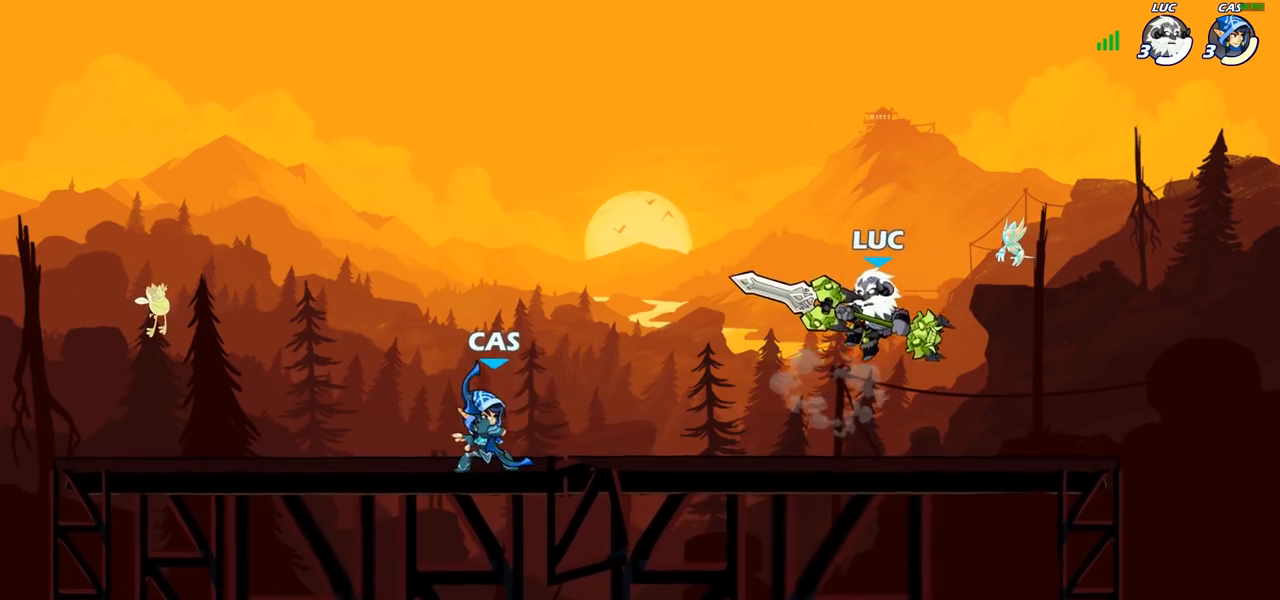
{"buttons": [], "left_stick": "down", "right_stick": "center", "events": [[67, "left_stick", "left"], [100, "CROSS", "down"], [233, "CROSS", "up"], [350, "left_stick", "down"]]}
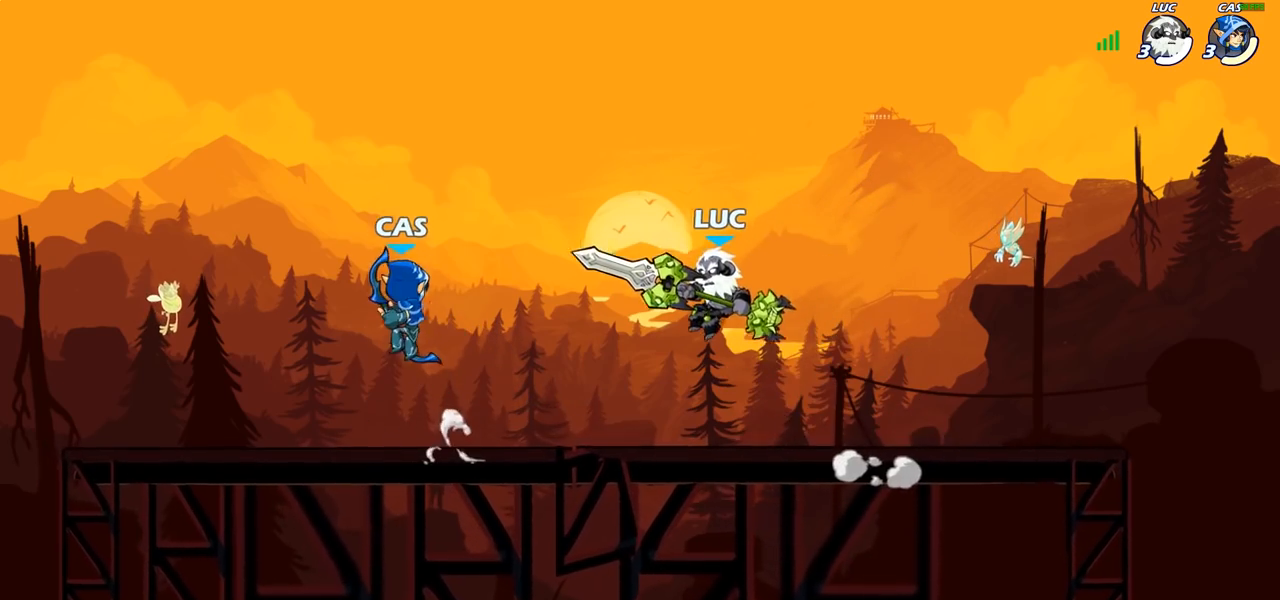
{"buttons": [], "left_stick": "center", "right_stick": "center", "events": [[33, "left_stick", "center"], [83, "R2", "down"], [183, "left_stick", "down"], [233, "SQUARE", "down"], [267, "R2", "up"], [383, "SQUARE", "up"], [383, "left_stick", "center"]]}
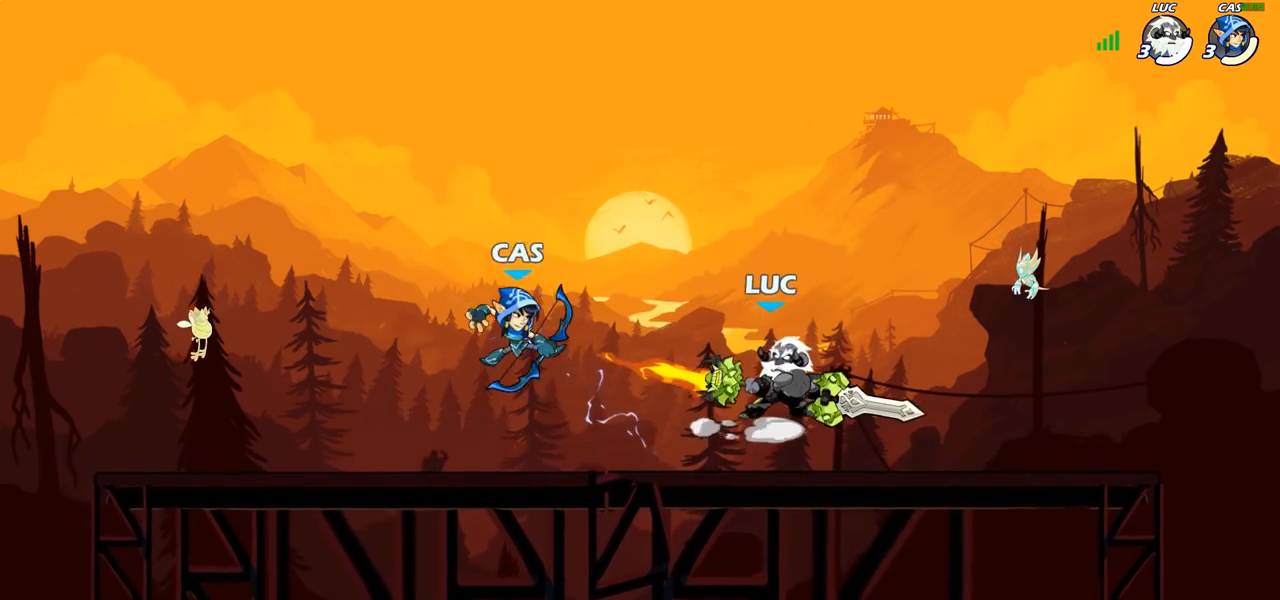
{"buttons": ["CROSS"], "left_stick": "up-right", "right_stick": "center", "events": [[300, "left_stick", "right"], [433, "CROSS", "down"], [450, "left_stick", "up-right"]]}
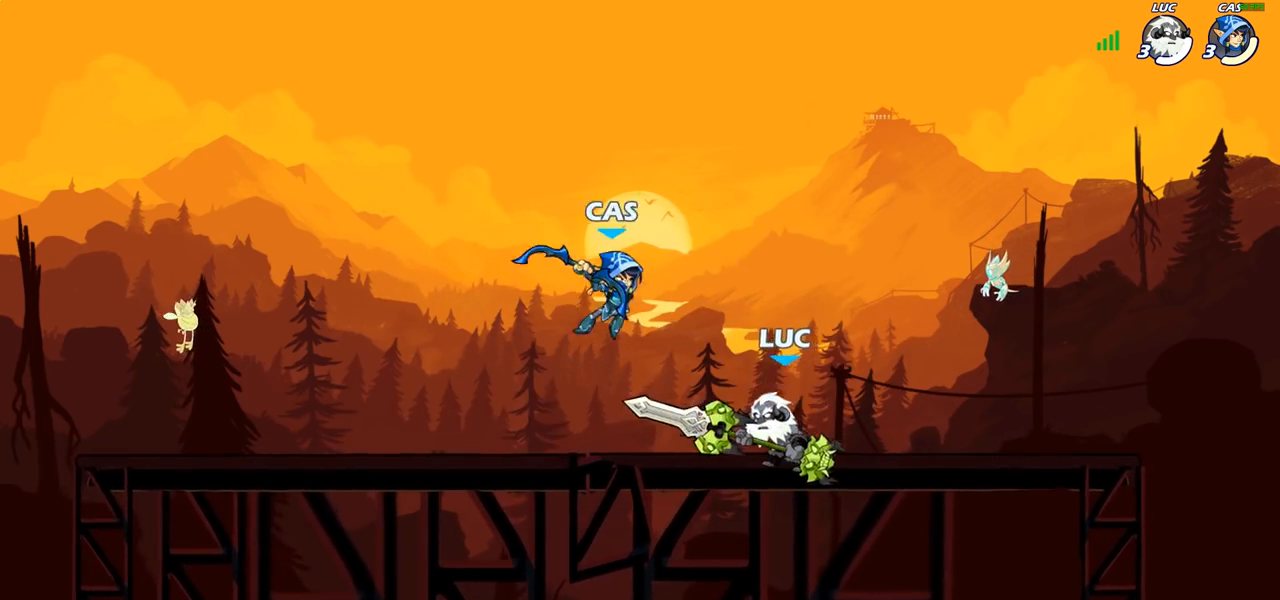
{"buttons": [], "left_stick": "center", "right_stick": "center", "events": [[100, "CROSS", "up"], [250, "left_stick", "down-left"], [317, "SQUARE", "down"], [350, "left_stick", "center"], [383, "SQUARE", "up"]]}
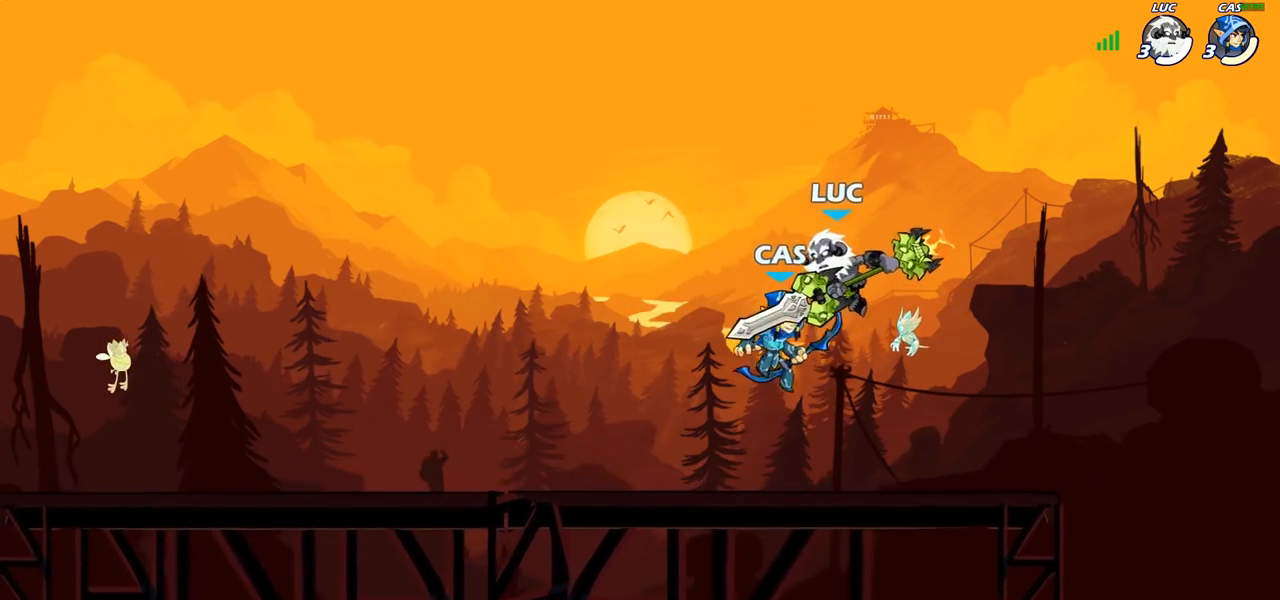
{"buttons": [], "left_stick": "down-left", "right_stick": "center", "events": [[183, "left_stick", "left"], [367, "left_stick", "down-left"]]}
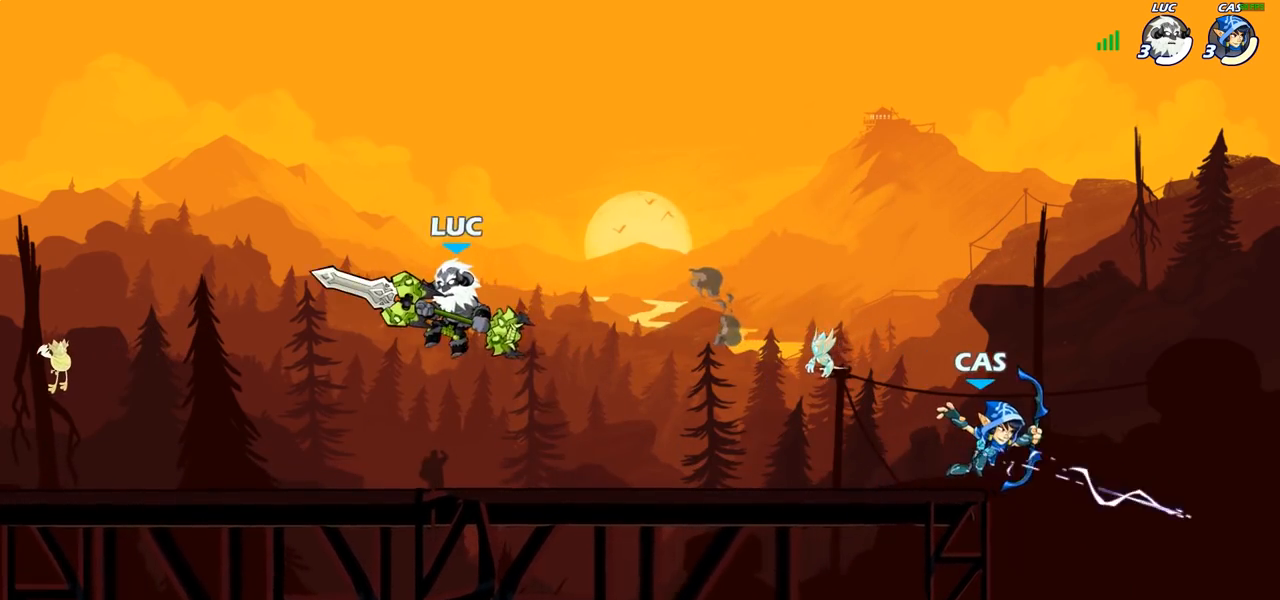
{"buttons": [], "left_stick": "right", "right_stick": "center", "events": [[133, "left_stick", "down-right"], [200, "left_stick", "right"], [300, "R2", "down"], [450, "R2", "up"]]}
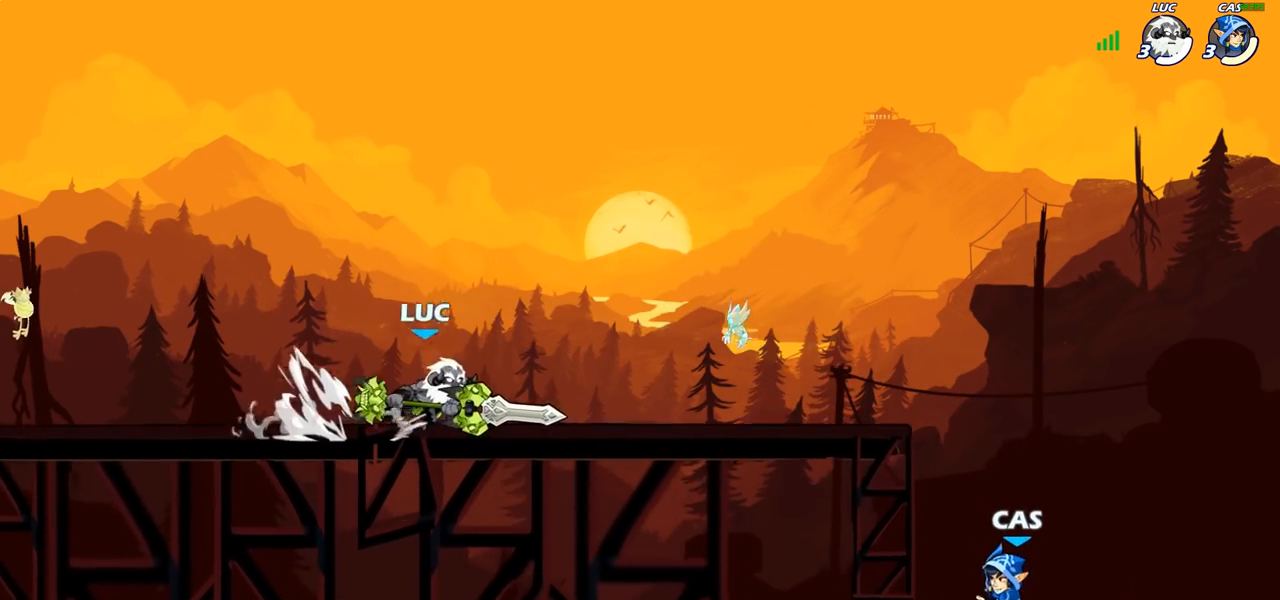
{"buttons": [], "left_stick": "down", "right_stick": "center", "events": [[333, "CROSS", "down"], [367, "SQUARE", "down"], [367, "left_stick", "down"], [400, "CROSS", "up"], [433, "SQUARE", "up"]]}
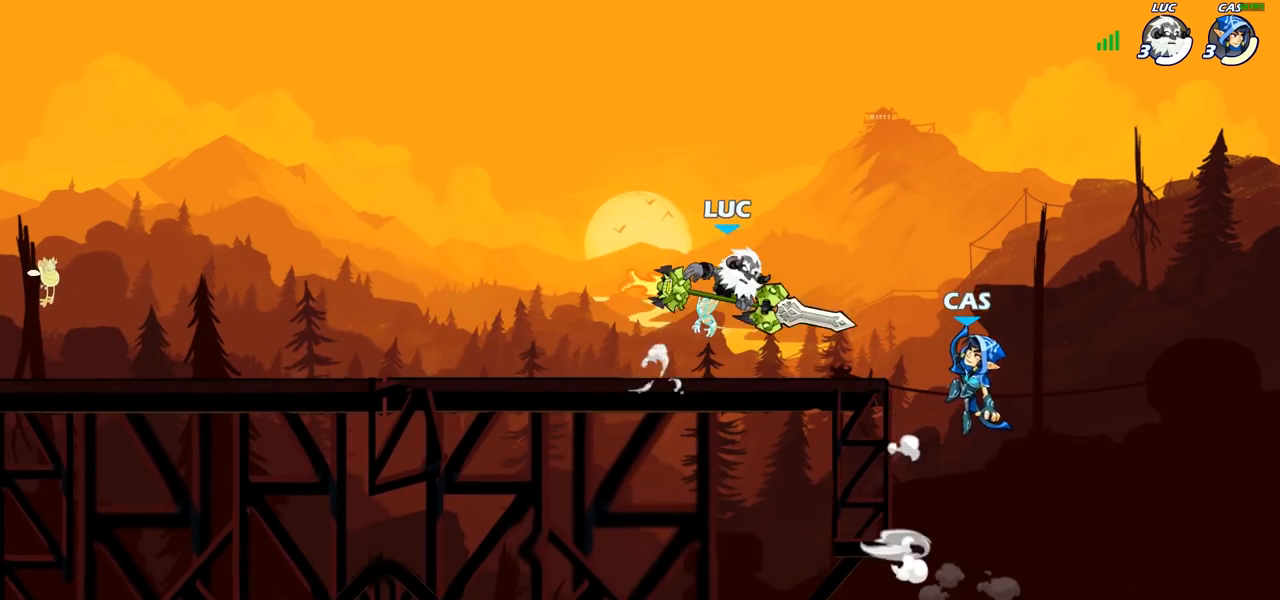
{"buttons": [], "left_stick": "left", "right_stick": "center", "events": [[117, "left_stick", "right"], [317, "left_stick", "up"], [400, "left_stick", "center"], [467, "left_stick", "left"]]}